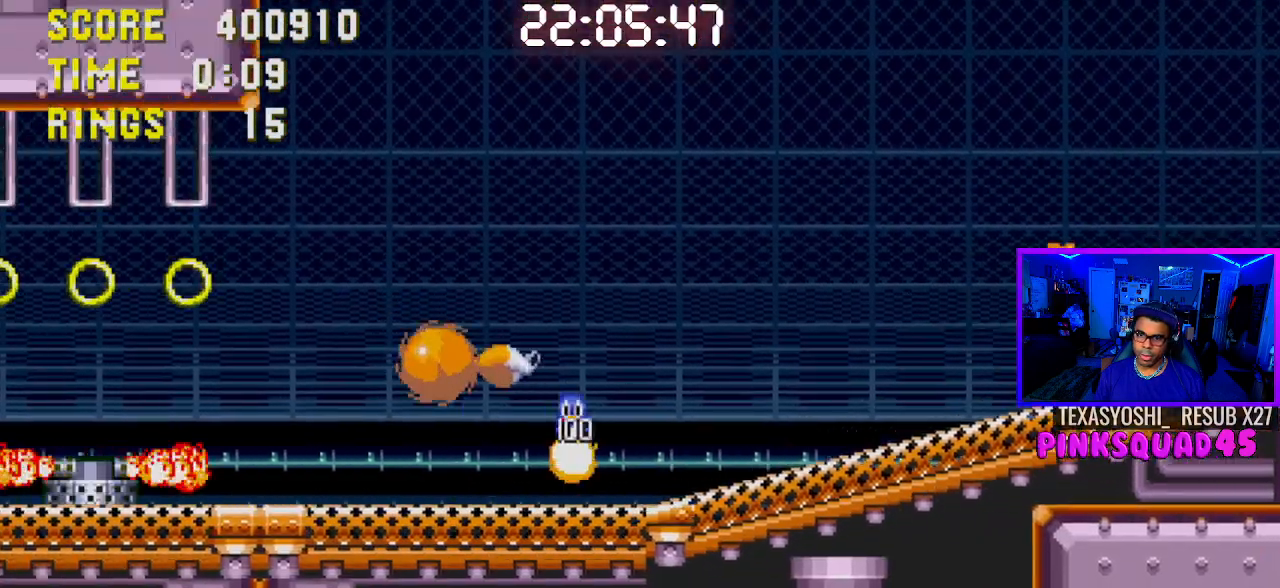
Gameplay with a controller (PlayStation layout); each line is a JSON object with the inputs held at the frame after it. "events" lists button and stick changes between this image and that frame as [ms after this image, input, new state], when the widget could be followed in between. Not read: L1 L3 R1 R3.
{"buttons": ["DPAD_LEFT"], "left_stick": "center", "right_stick": "center", "events": []}
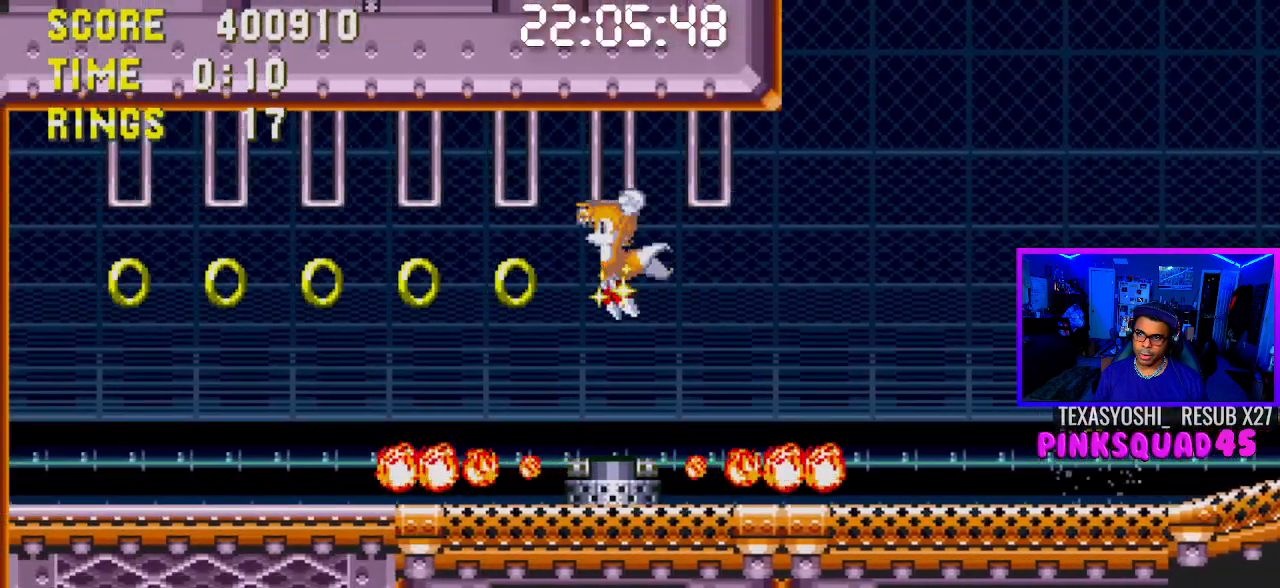
{"buttons": ["DPAD_LEFT"], "left_stick": "center", "right_stick": "center", "events": [[83, "CROSS", "down"], [333, "CROSS", "up"]]}
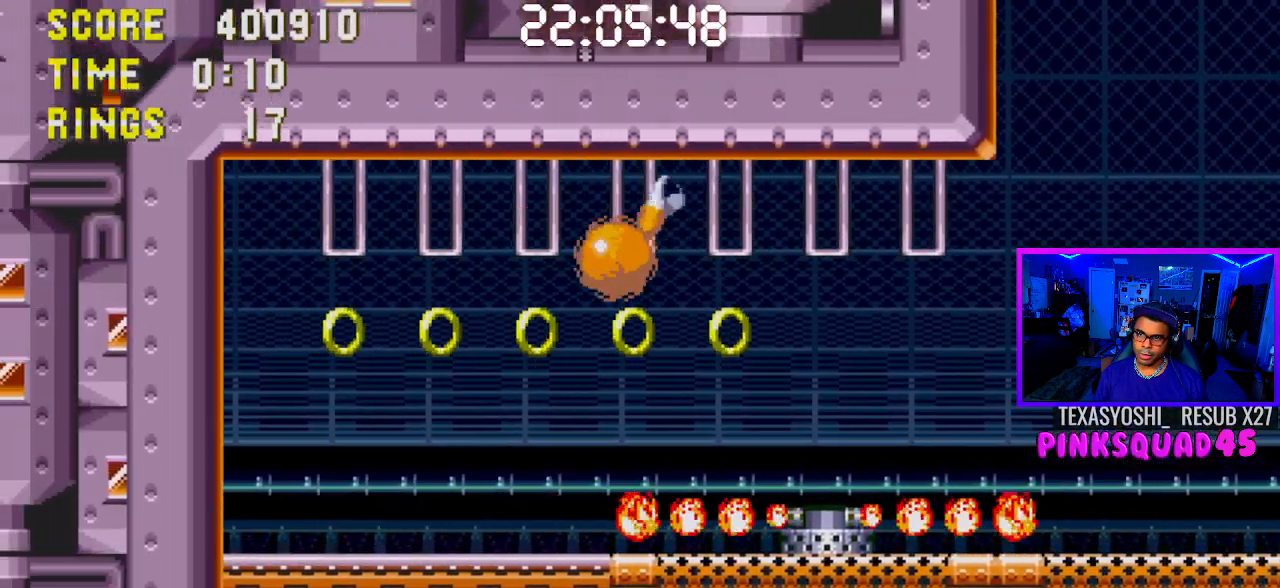
{"buttons": ["DPAD_LEFT"], "left_stick": "center", "right_stick": "center", "events": [[183, "DPAD_LEFT", "up"], [250, "DPAD_LEFT", "down"]]}
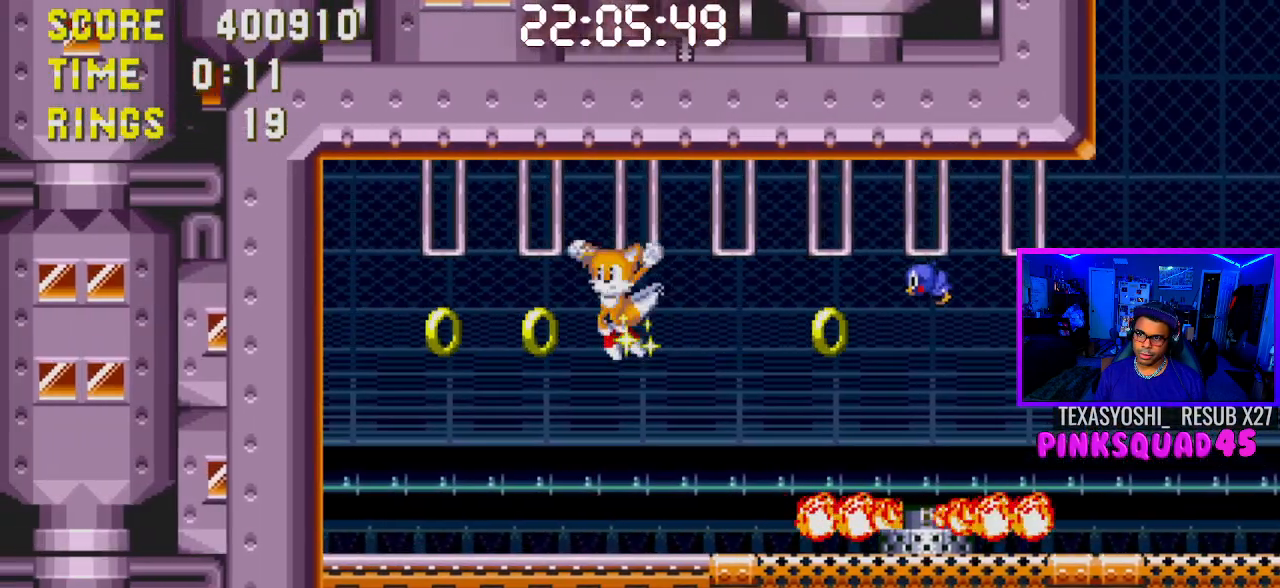
{"buttons": ["DPAD_UP", "DPAD_LEFT"], "left_stick": "center", "right_stick": "center", "events": [[417, "DPAD_UP", "down"]]}
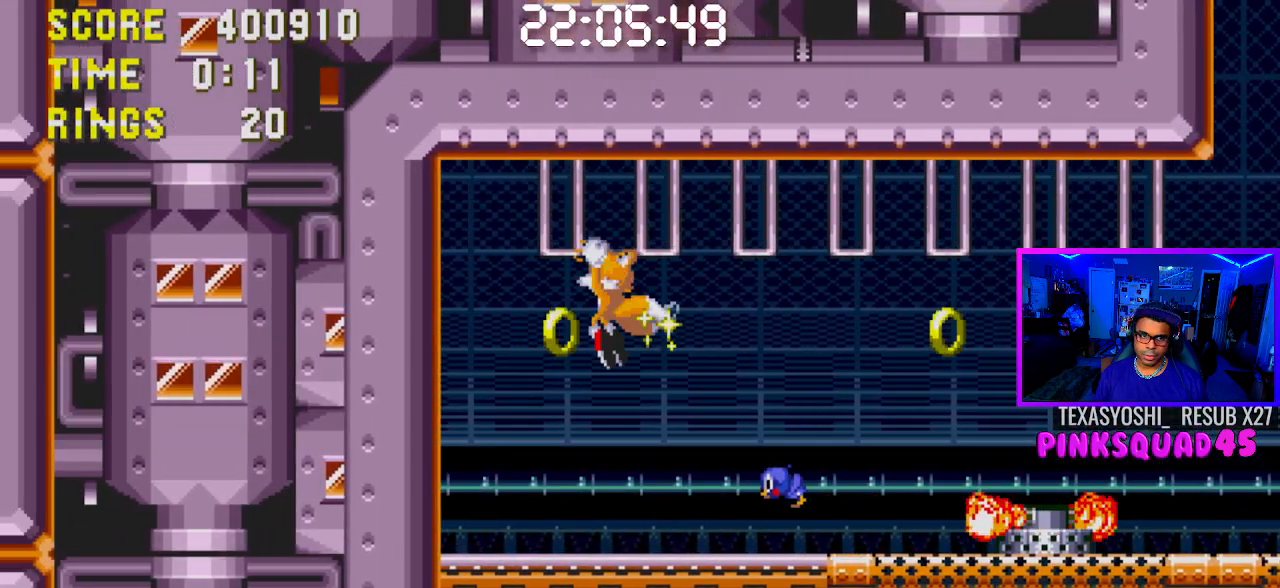
{"buttons": ["DPAD_LEFT"], "left_stick": "center", "right_stick": "center", "events": [[200, "DPAD_UP", "up"]]}
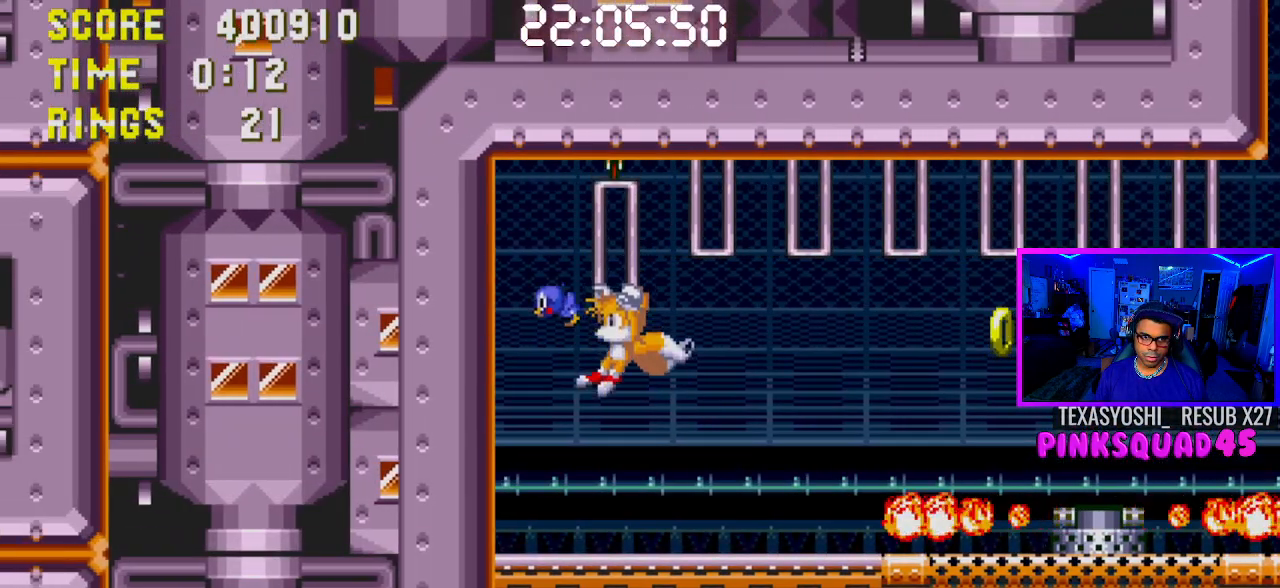
{"buttons": ["DPAD_RIGHT"], "left_stick": "center", "right_stick": "center", "events": [[67, "DPAD_LEFT", "up"], [283, "DPAD_RIGHT", "down"]]}
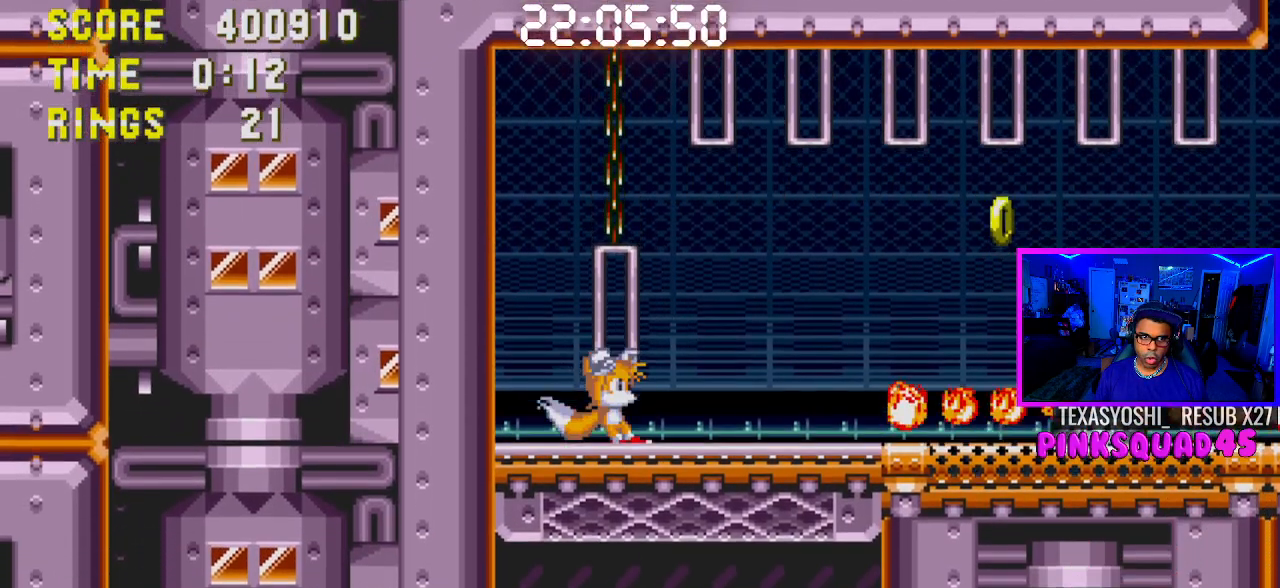
{"buttons": ["DPAD_RIGHT"], "left_stick": "center", "right_stick": "center", "events": []}
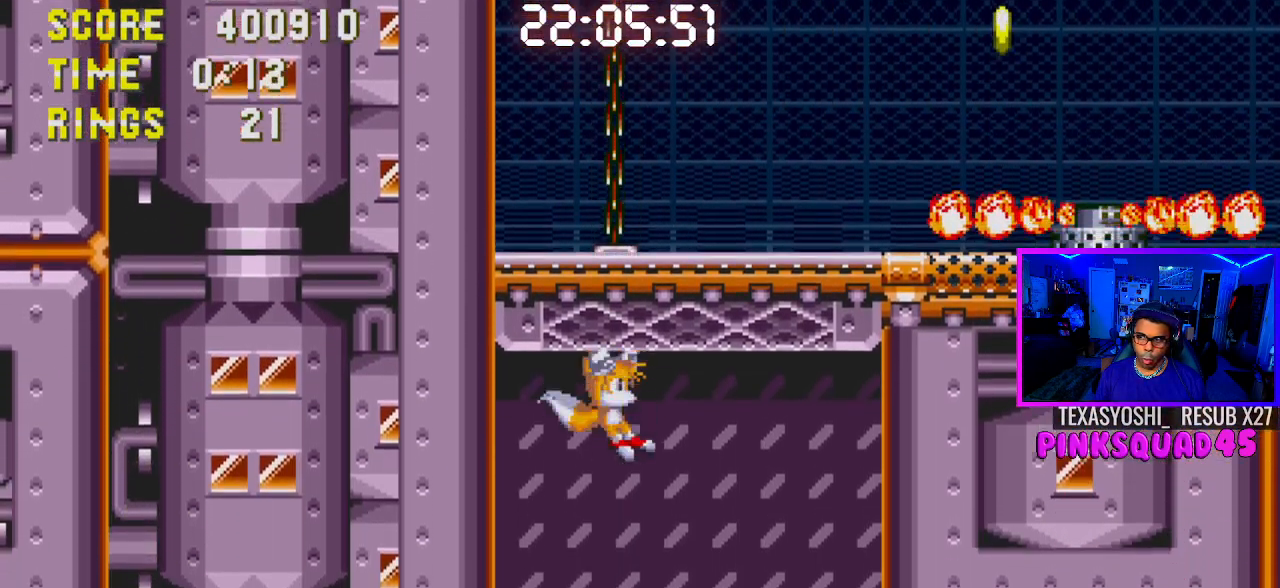
{"buttons": ["DPAD_LEFT"], "left_stick": "center", "right_stick": "center", "events": [[117, "CROSS", "down"], [167, "CROSS", "up"], [417, "DPAD_RIGHT", "up"], [467, "DPAD_LEFT", "down"]]}
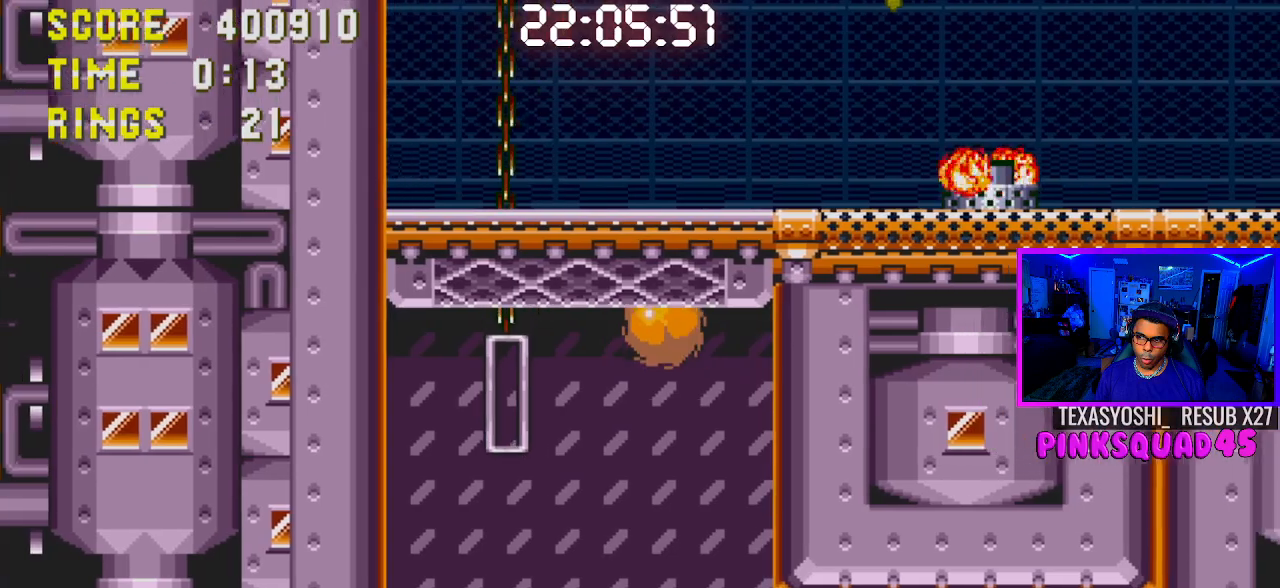
{"buttons": ["DPAD_RIGHT"], "left_stick": "center", "right_stick": "center", "events": [[117, "DPAD_LEFT", "up"], [167, "DPAD_RIGHT", "down"]]}
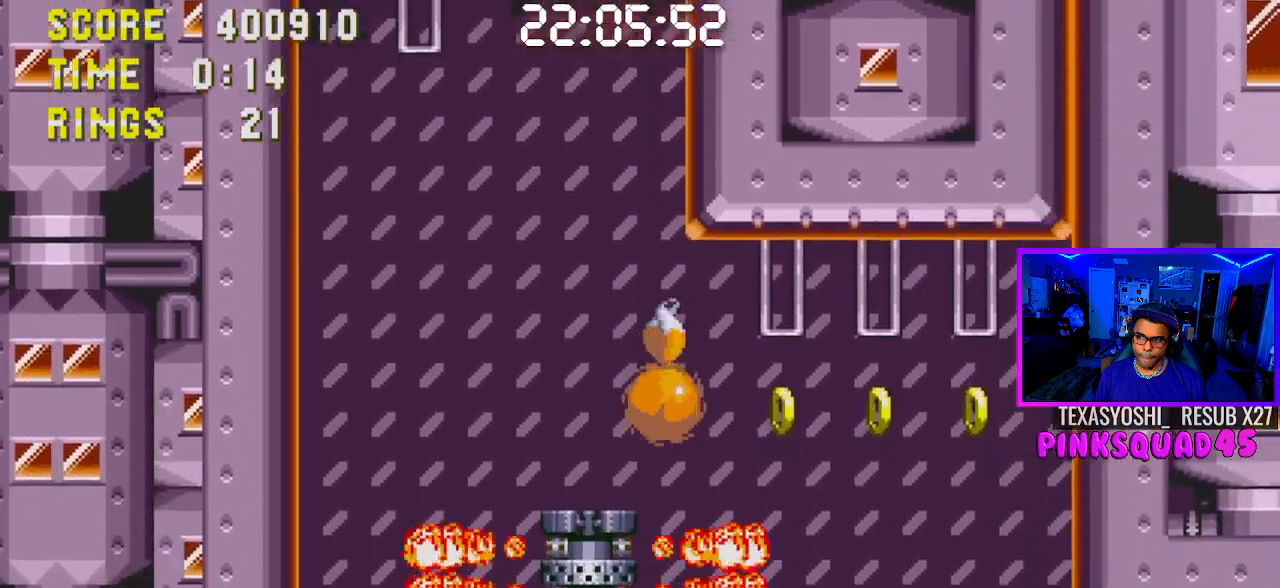
{"buttons": ["DPAD_RIGHT"], "left_stick": "center", "right_stick": "center", "events": []}
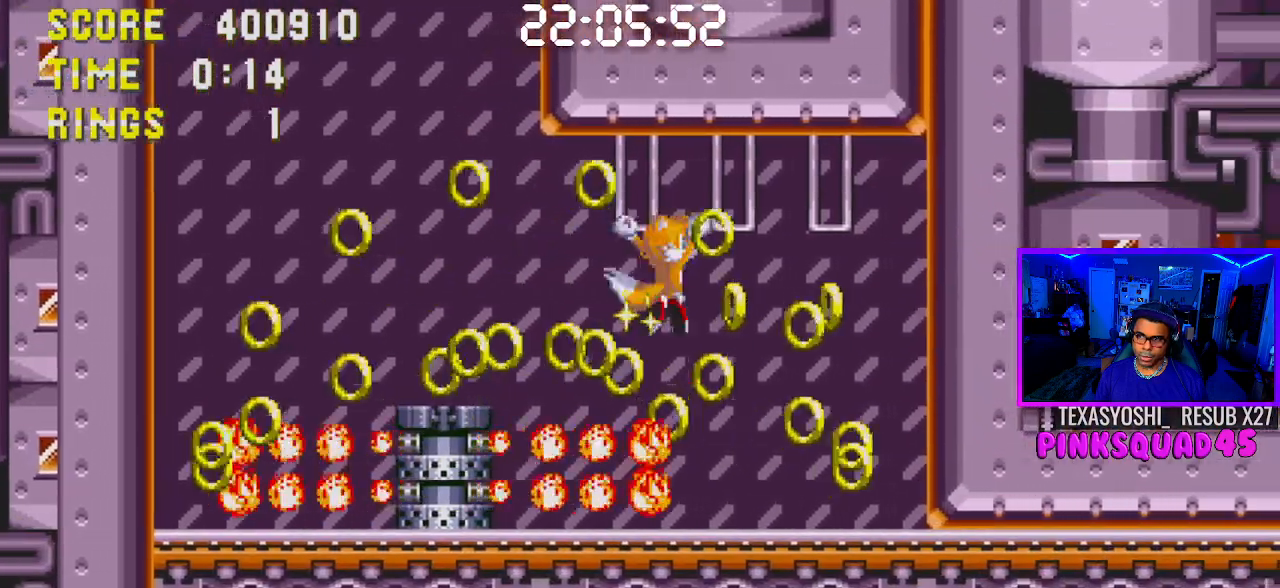
{"buttons": ["DPAD_RIGHT"], "left_stick": "center", "right_stick": "center", "events": []}
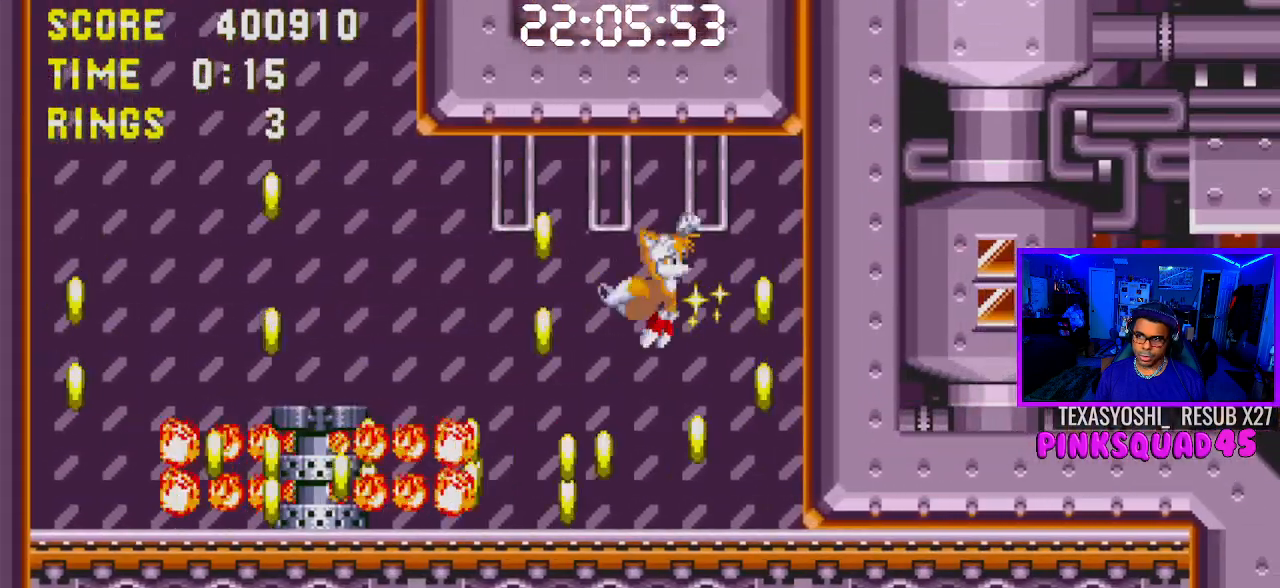
{"buttons": ["DPAD_RIGHT"], "left_stick": "center", "right_stick": "center", "events": []}
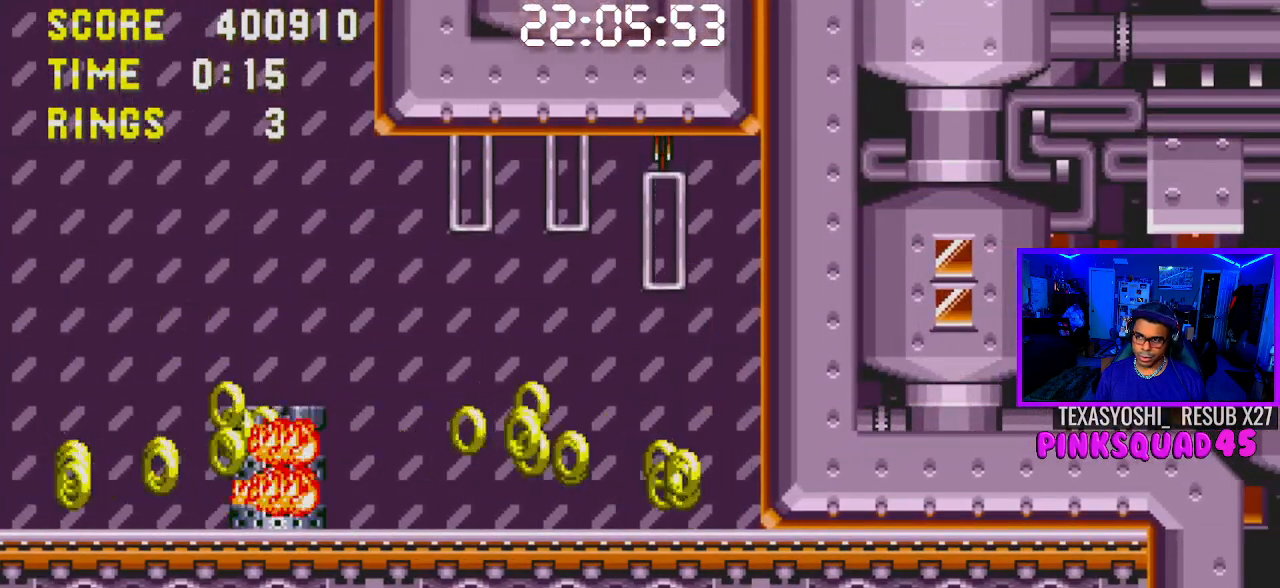
{"buttons": ["DPAD_RIGHT"], "left_stick": "center", "right_stick": "center", "events": []}
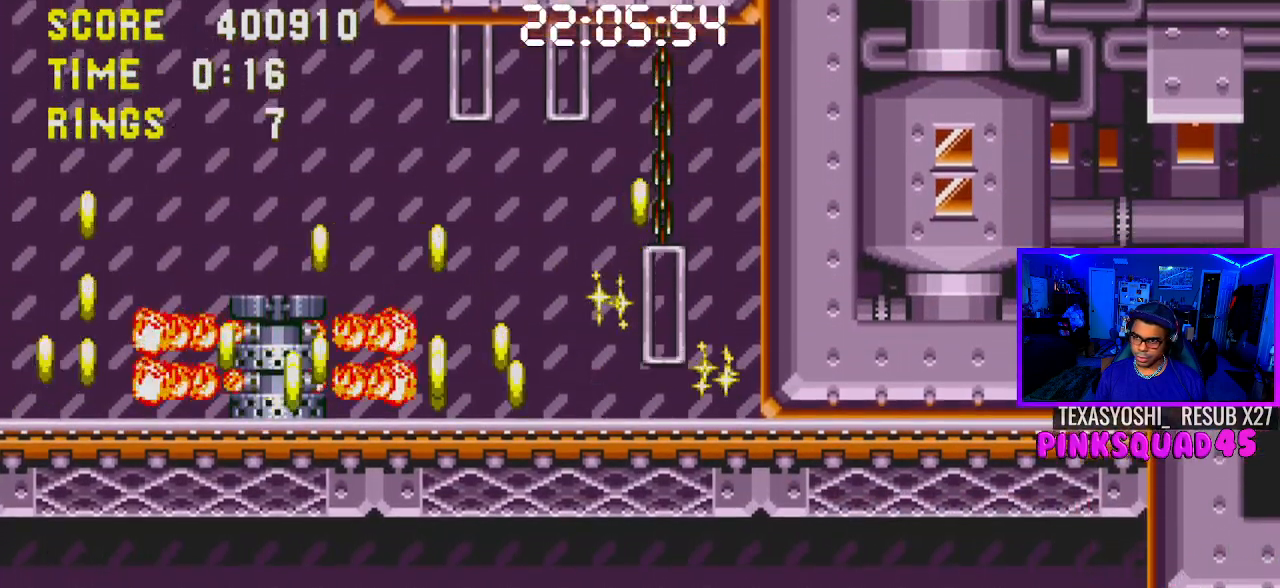
{"buttons": ["DPAD_RIGHT"], "left_stick": "center", "right_stick": "center", "events": []}
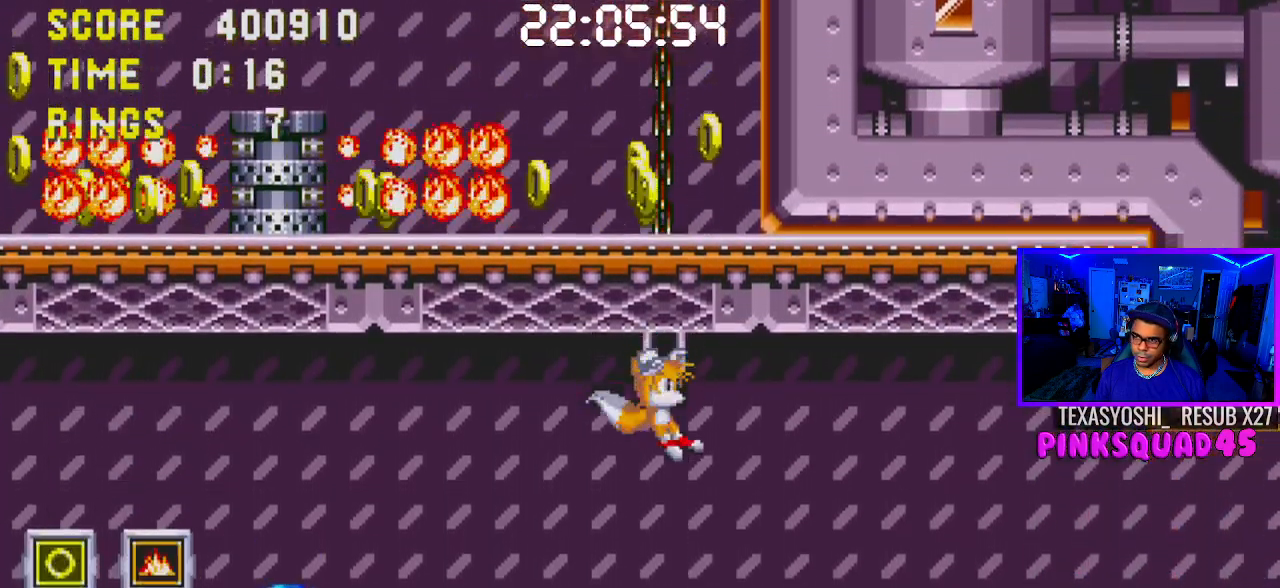
{"buttons": ["DPAD_RIGHT"], "left_stick": "center", "right_stick": "center", "events": [[67, "CROSS", "down"], [150, "CROSS", "up"]]}
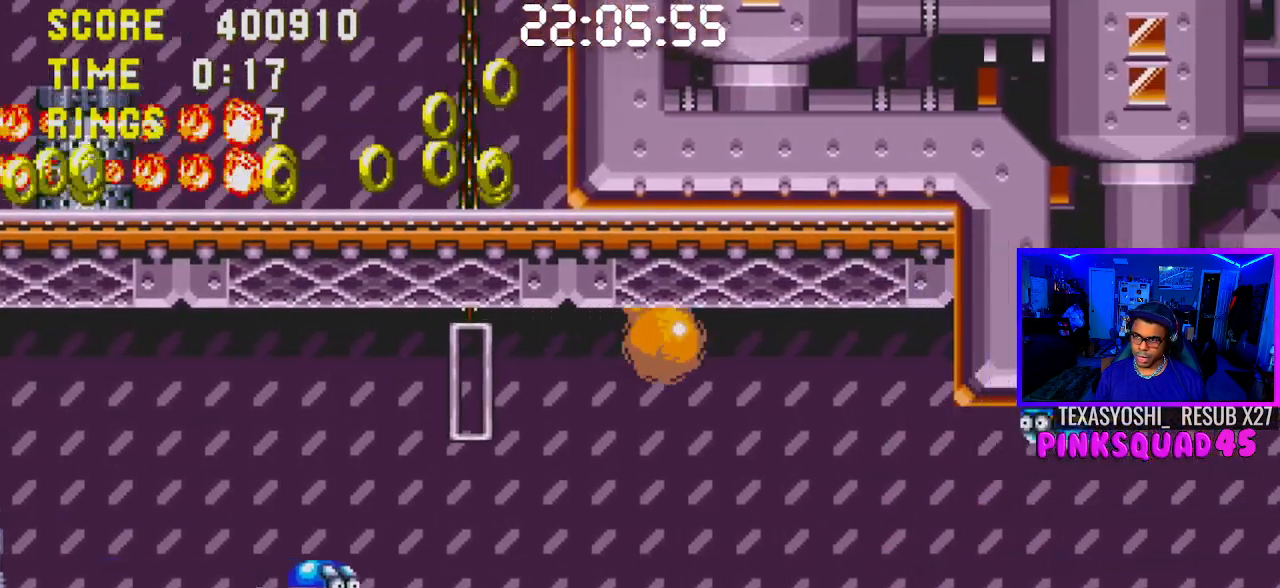
{"buttons": ["DPAD_RIGHT"], "left_stick": "center", "right_stick": "center", "events": []}
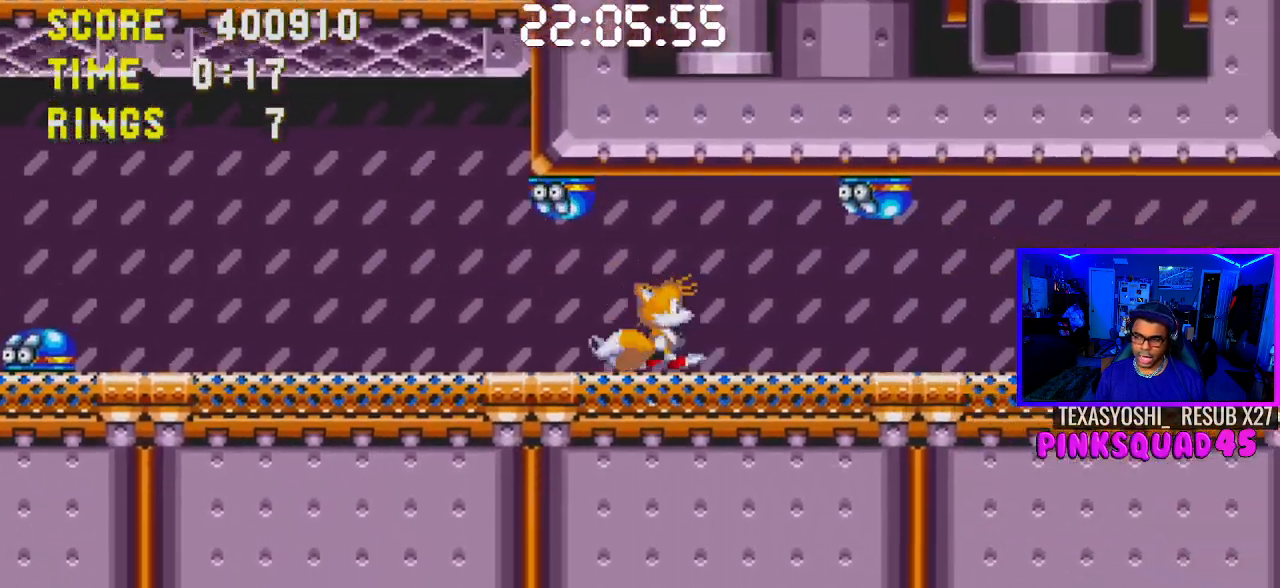
{"buttons": ["DPAD_RIGHT"], "left_stick": "center", "right_stick": "center", "events": []}
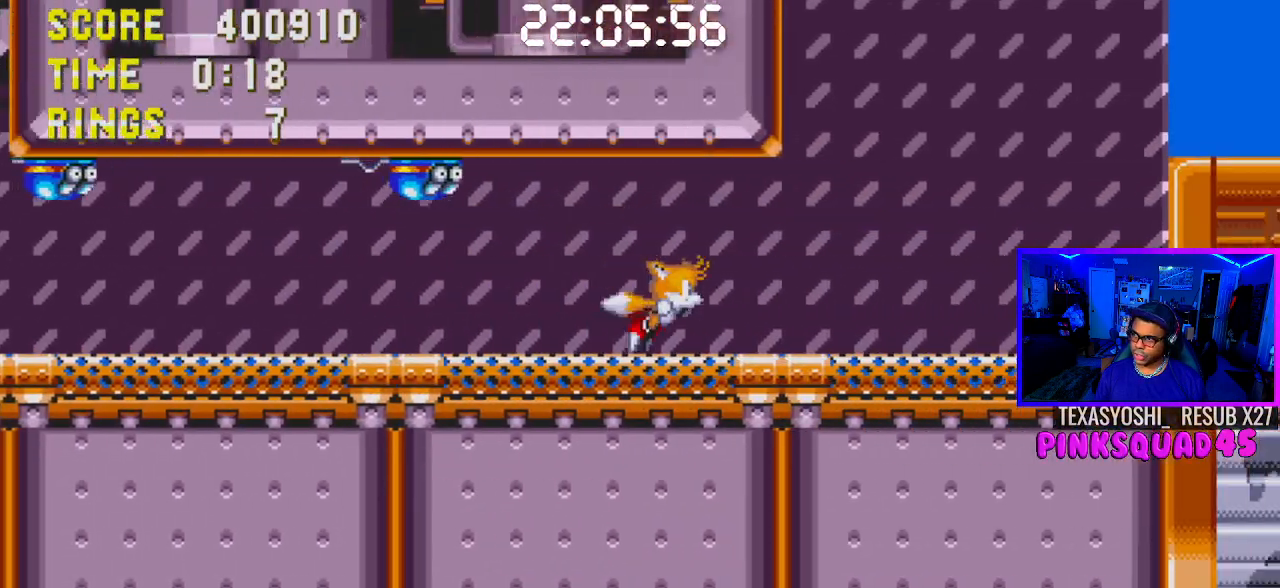
{"buttons": ["DPAD_RIGHT"], "left_stick": "center", "right_stick": "center", "events": [[167, "CROSS", "down"], [367, "CROSS", "up"]]}
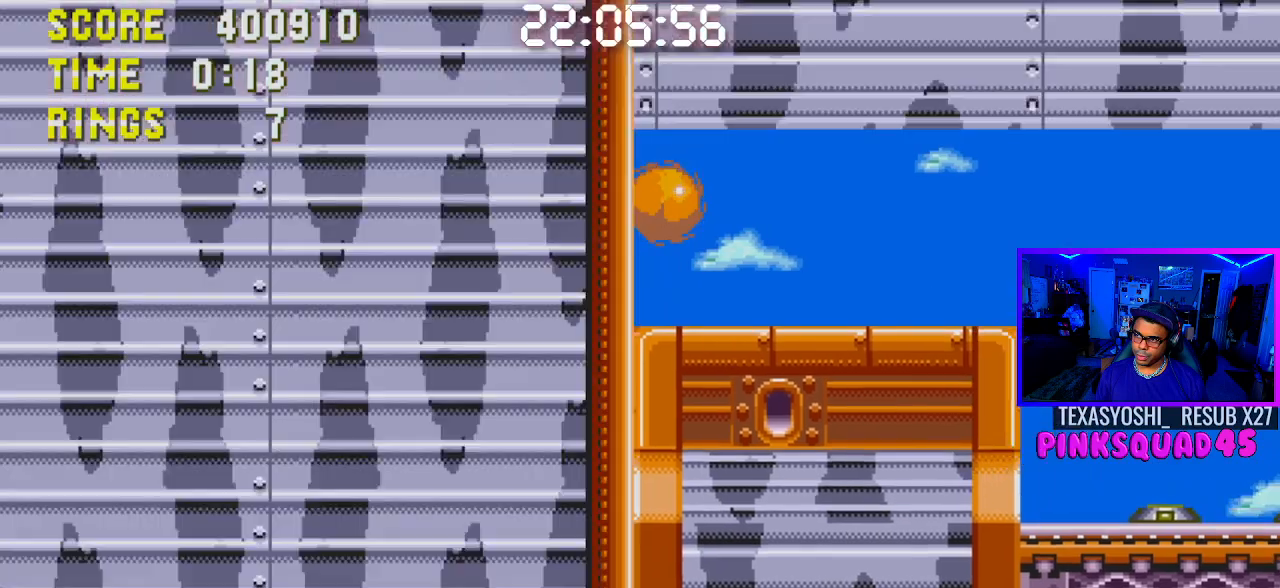
{"buttons": ["DPAD_RIGHT"], "left_stick": "center", "right_stick": "center", "events": []}
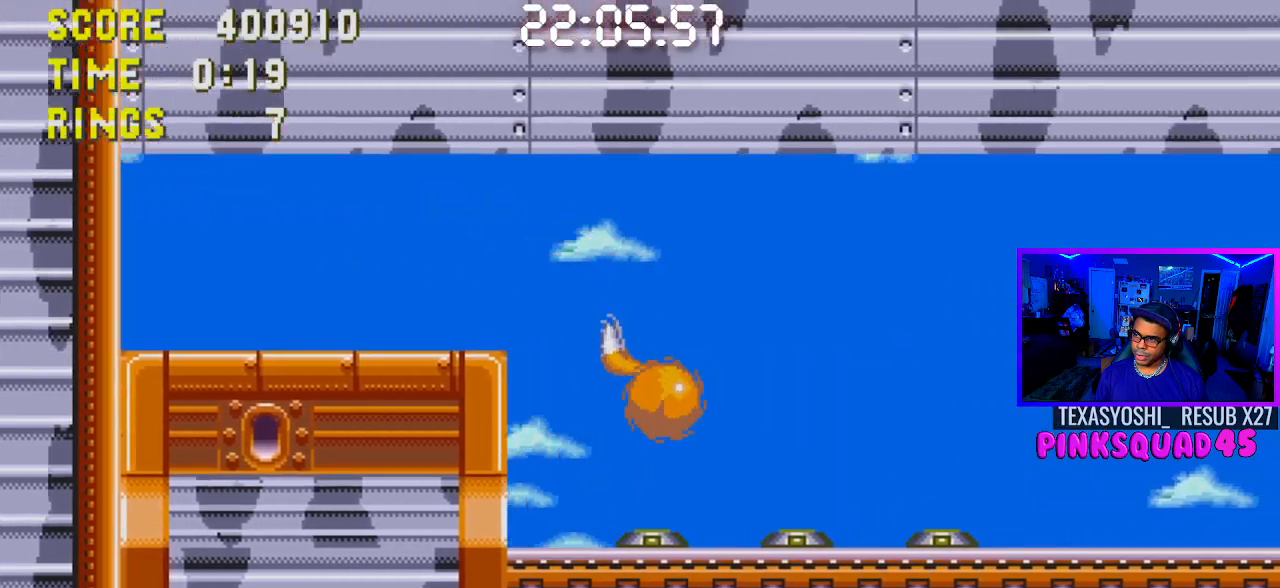
{"buttons": ["CROSS", "DPAD_RIGHT"], "left_stick": "center", "right_stick": "center", "events": [[467, "CROSS", "down"]]}
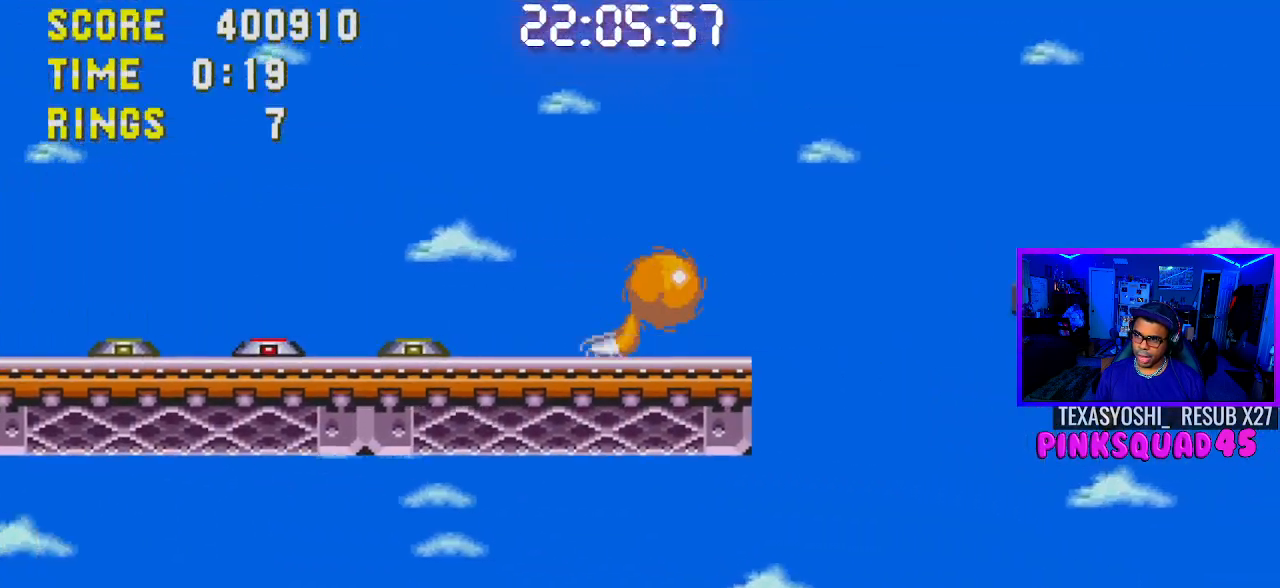
{"buttons": ["DPAD_RIGHT"], "left_stick": "center", "right_stick": "center", "events": [[133, "CROSS", "up"], [183, "CROSS", "down"], [350, "CROSS", "up"]]}
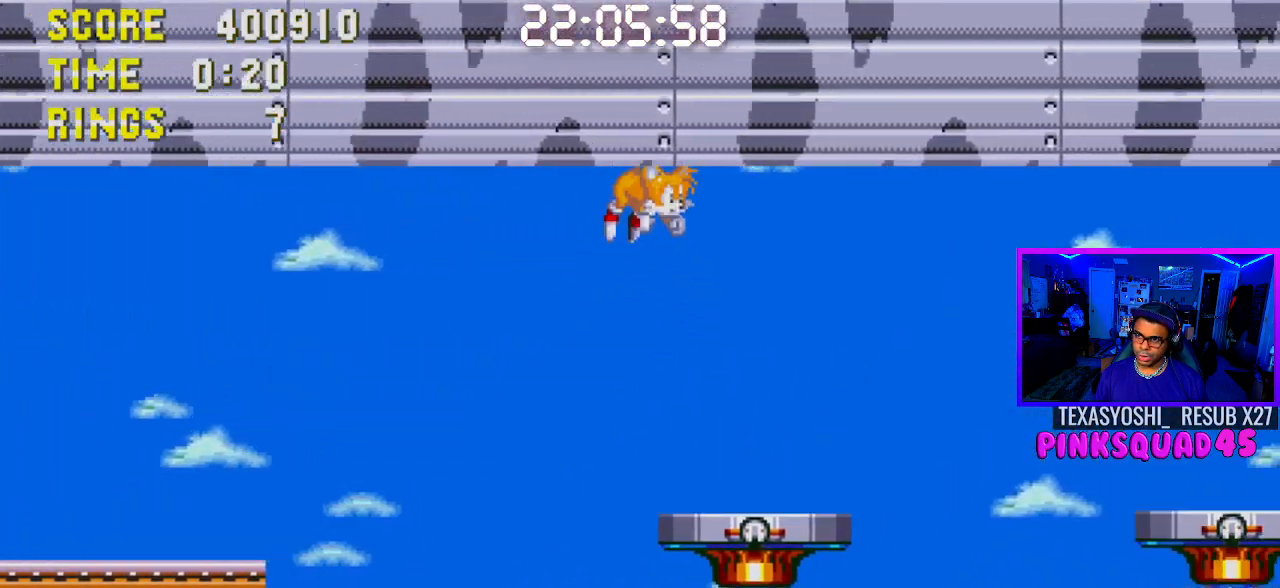
{"buttons": ["DPAD_RIGHT"], "left_stick": "center", "right_stick": "center", "events": [[300, "CROSS", "down"], [450, "CROSS", "up"]]}
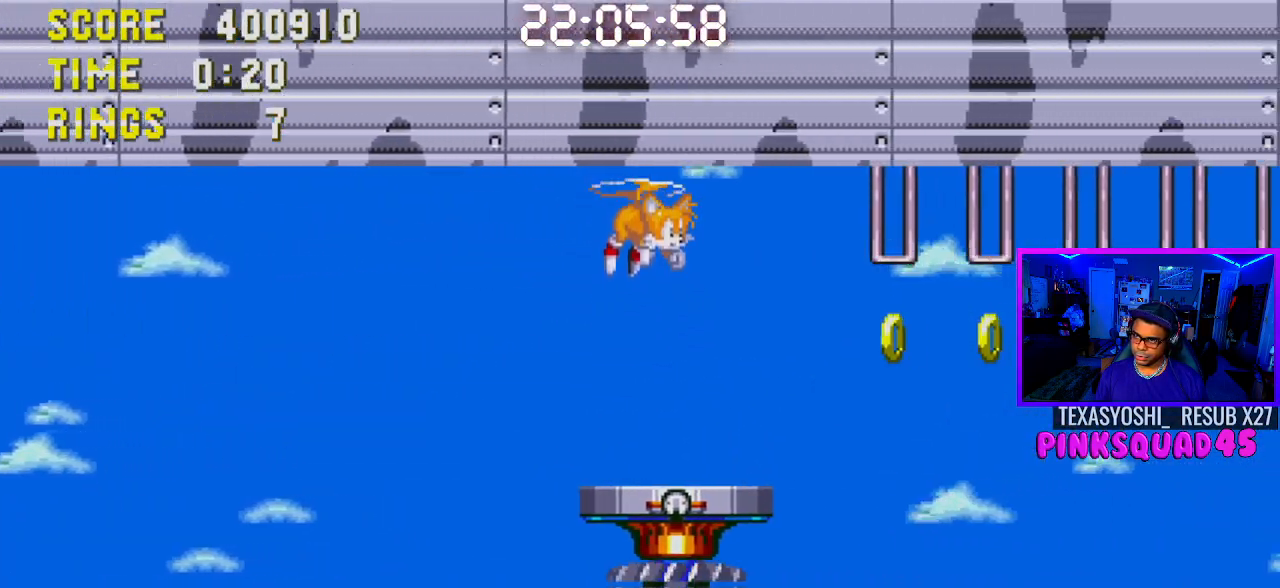
{"buttons": ["DPAD_RIGHT"], "left_stick": "center", "right_stick": "center", "events": []}
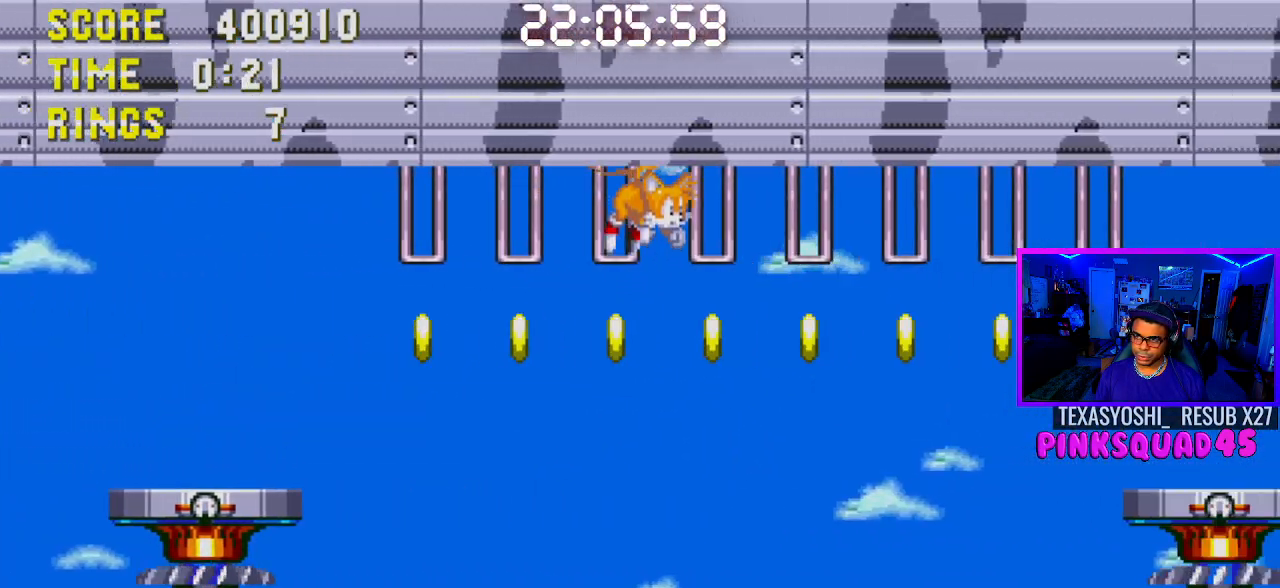
{"buttons": [], "left_stick": "center", "right_stick": "center", "events": [[50, "CROSS", "down"], [167, "CROSS", "up"], [500, "DPAD_RIGHT", "up"]]}
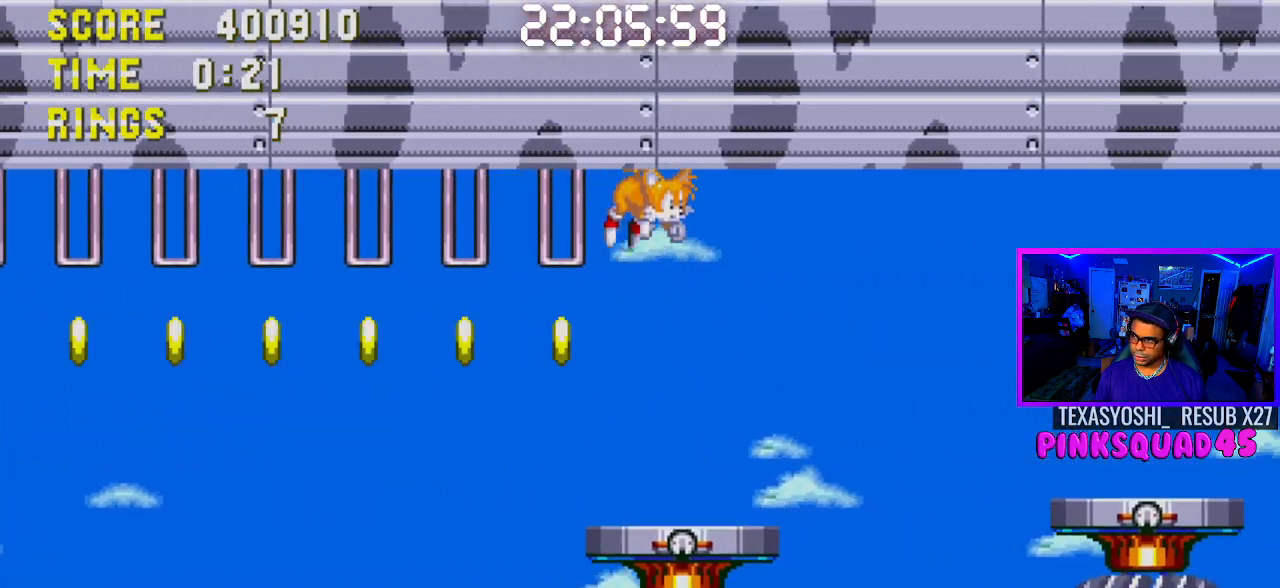
{"buttons": [], "left_stick": "center", "right_stick": "center", "events": []}
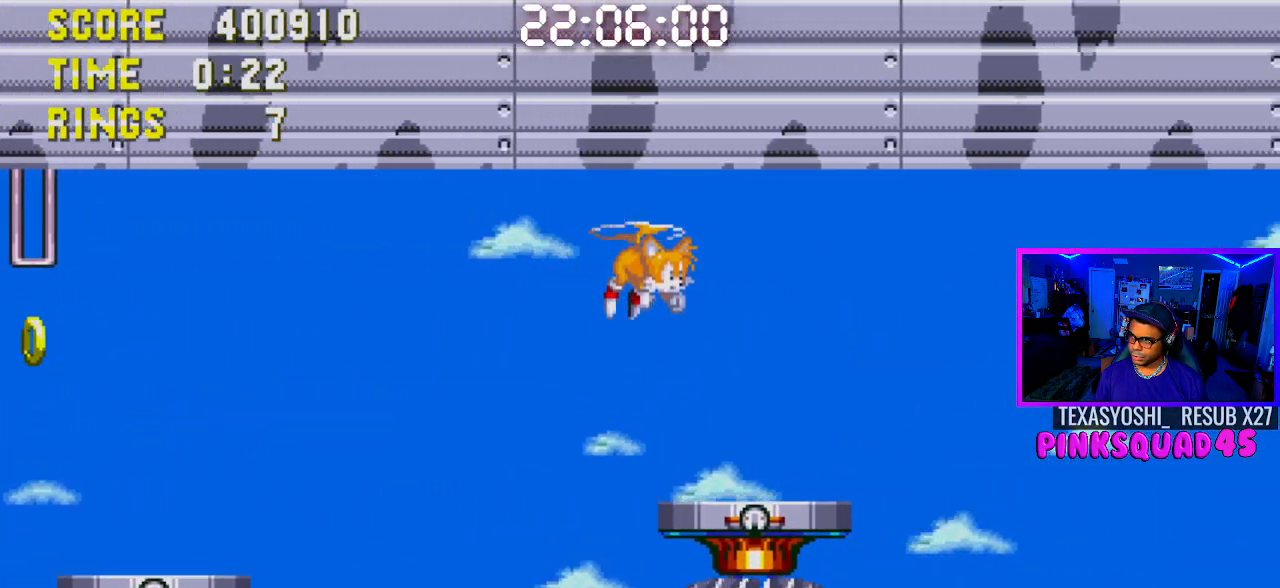
{"buttons": ["DPAD_LEFT"], "left_stick": "center", "right_stick": "center", "events": [[300, "DPAD_LEFT", "down"]]}
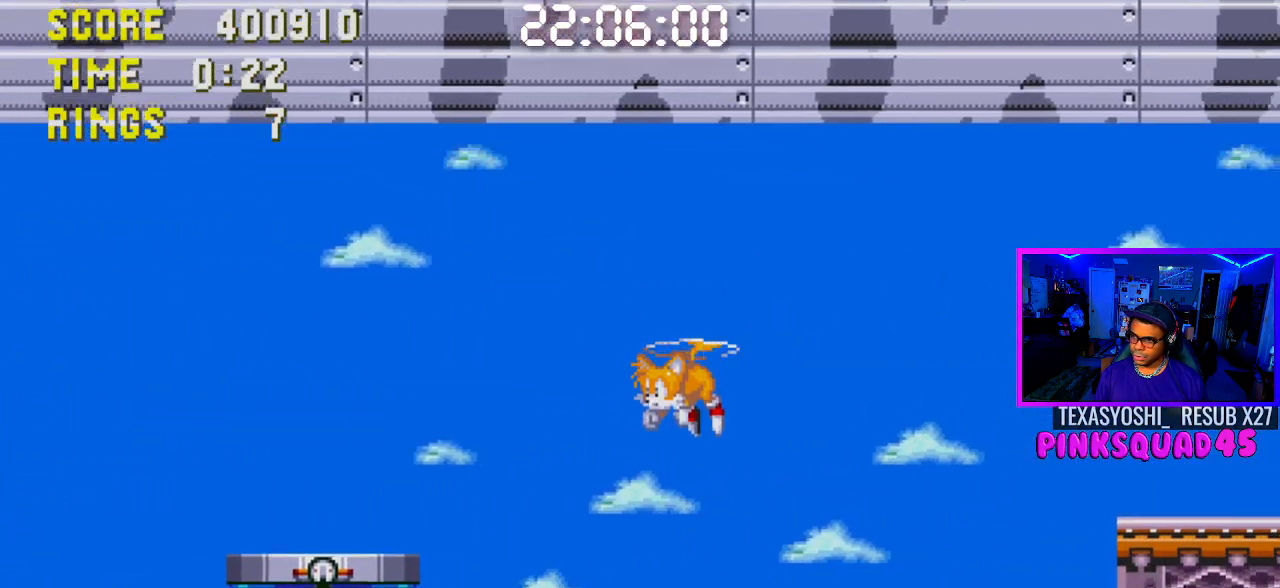
{"buttons": ["CROSS", "DPAD_LEFT"], "left_stick": "center", "right_stick": "center", "events": [[333, "CROSS", "down"], [433, "CROSS", "up"], [483, "CROSS", "down"]]}
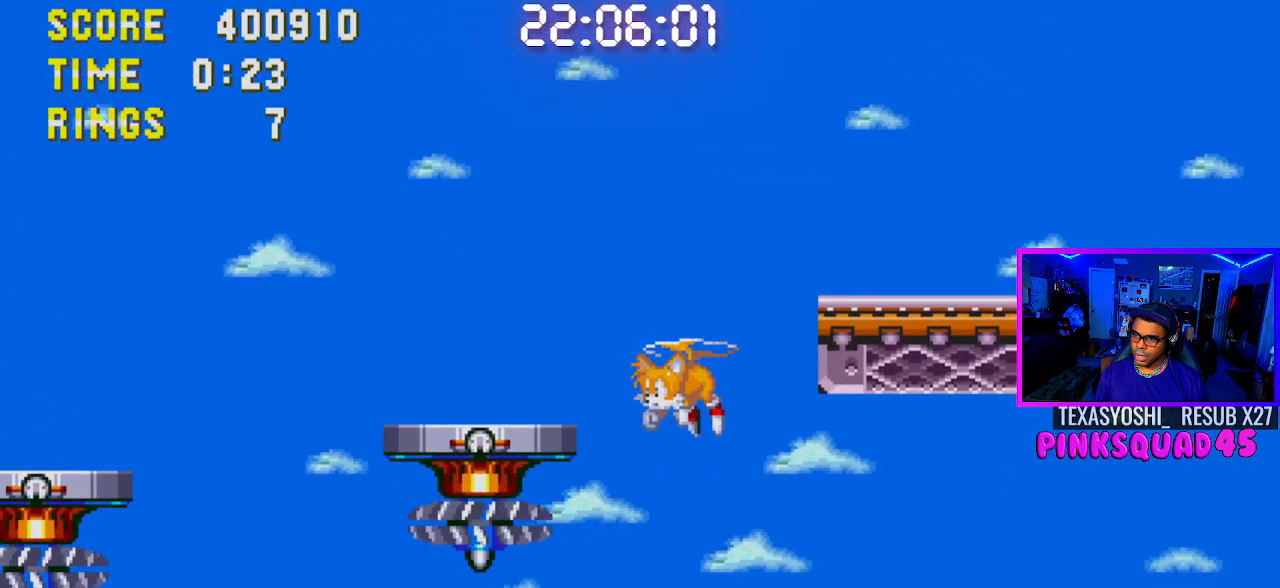
{"buttons": ["DPAD_LEFT"], "left_stick": "center", "right_stick": "center", "events": [[100, "CROSS", "up"], [167, "CROSS", "down"], [250, "CROSS", "up"], [333, "CROSS", "down"], [450, "CROSS", "up"]]}
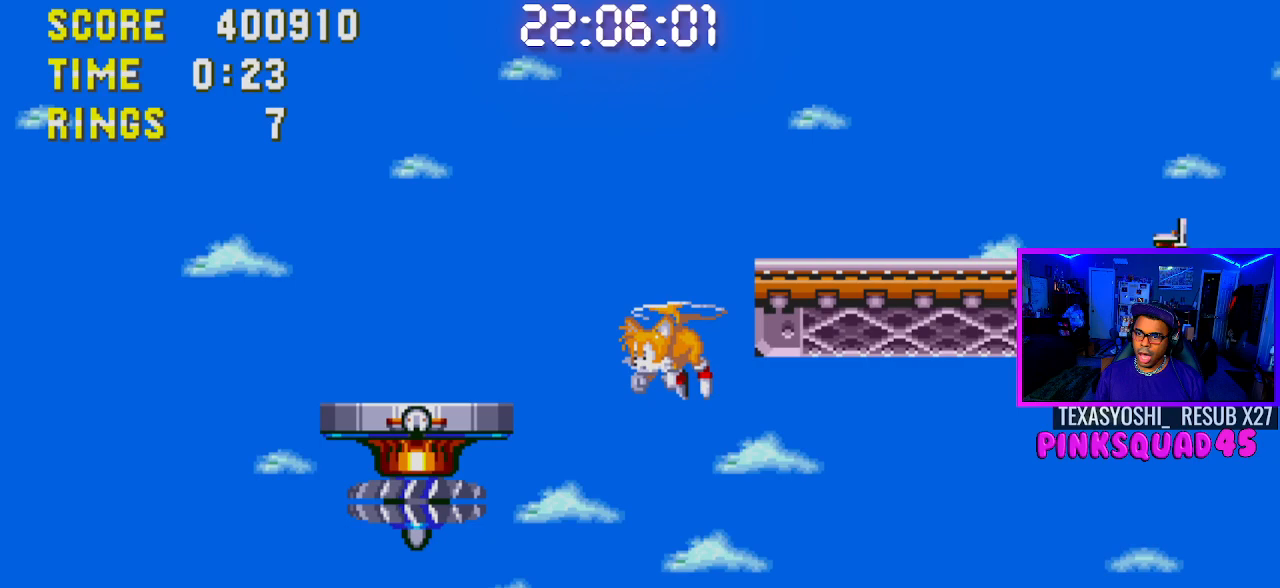
{"buttons": [], "left_stick": "center", "right_stick": "center", "events": [[400, "DPAD_LEFT", "up"]]}